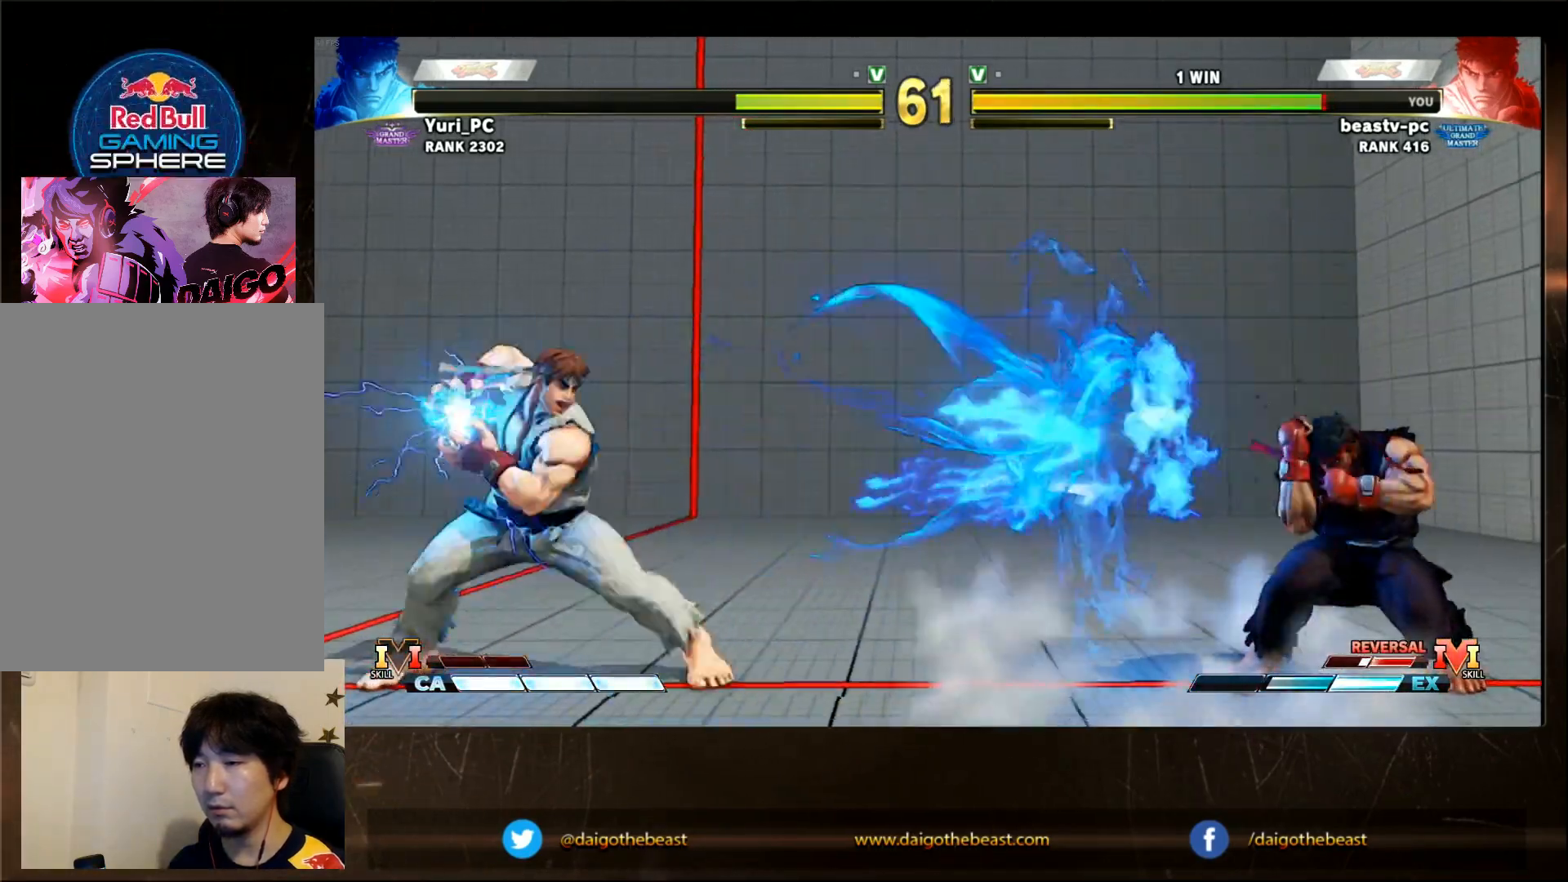
Gameplay with a controller (arcade stick); each line is a JSON object with the inputs held at the frame after it (dt_ms = milliseconds from this image to that frame). "events" lists button and stick changes between this image and that frame as [ms after this image, input, new state], when the widget could be followed in between. Not read: L3 R3.
{"dt_ms": 500, "buttons": [], "left_stick": "center", "events": [[317, "CIRCLE", "down"], [317, "TRIANGLE", "down"], [367, "CIRCLE", "up"], [417, "TRIANGLE", "up"]]}
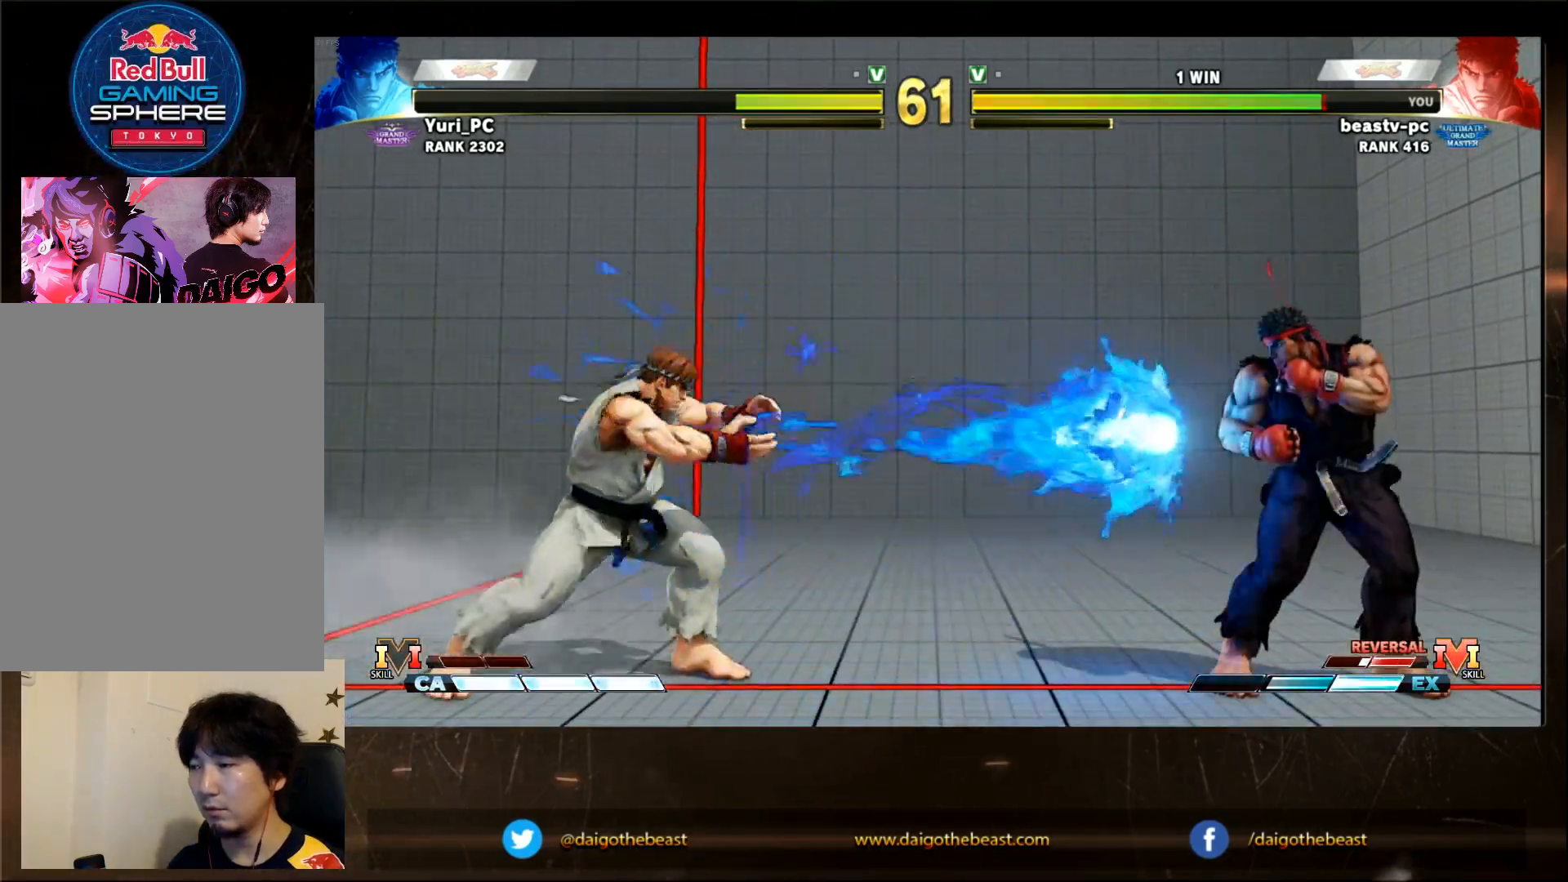
{"dt_ms": 500, "buttons": [], "left_stick": "right", "events": [[367, "left_stick", "right"]]}
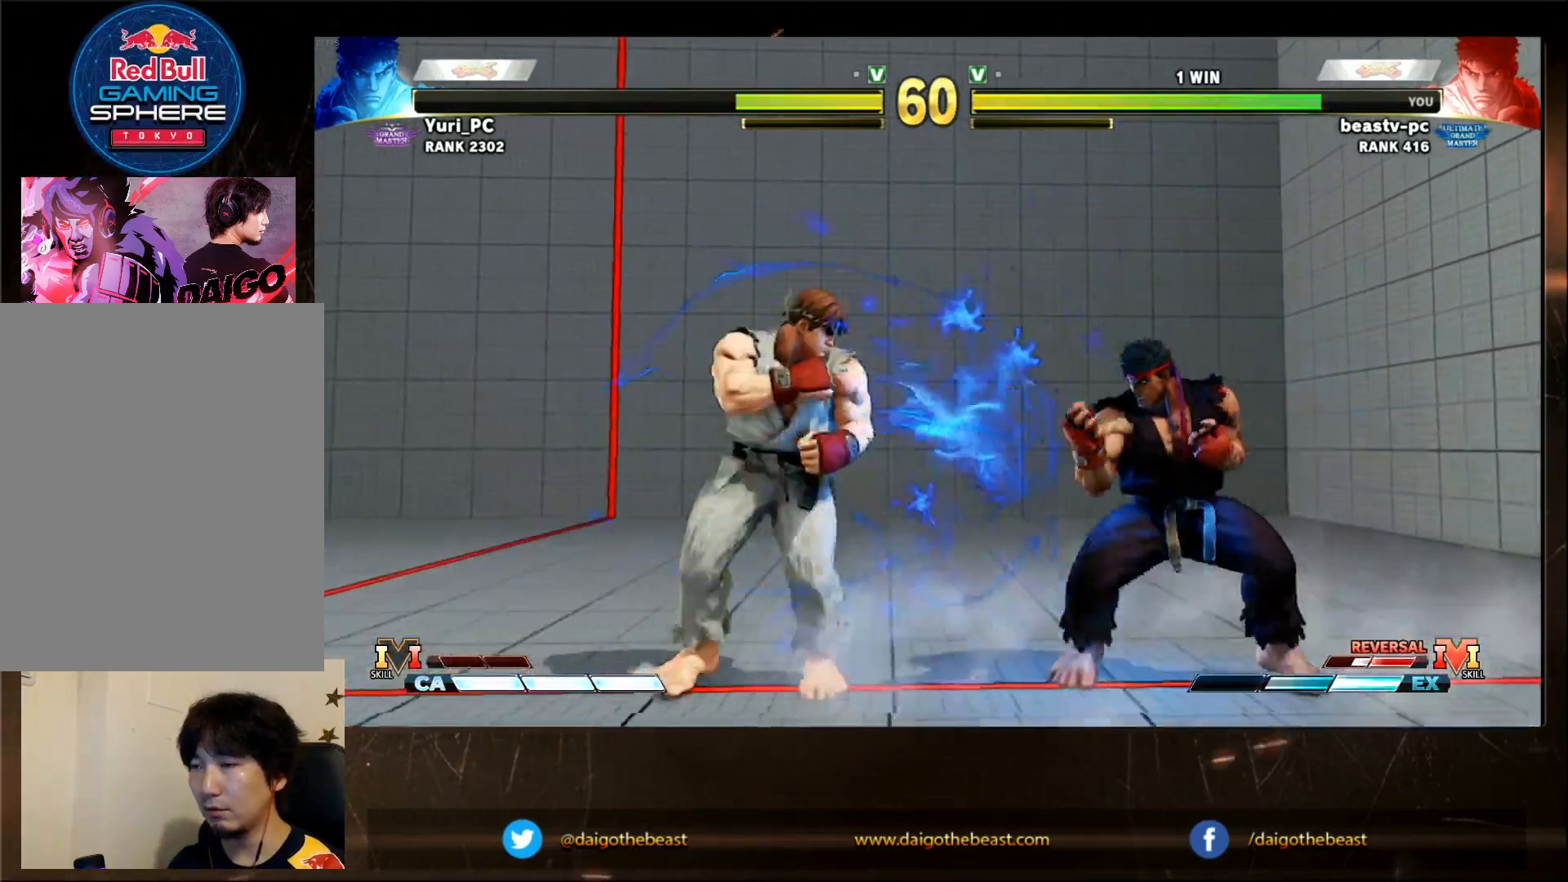
{"dt_ms": 500, "buttons": [], "left_stick": "center", "events": [[100, "left_stick", "left"], [233, "CIRCLE", "down"], [233, "left_stick", "center"], [300, "CIRCLE", "up"]]}
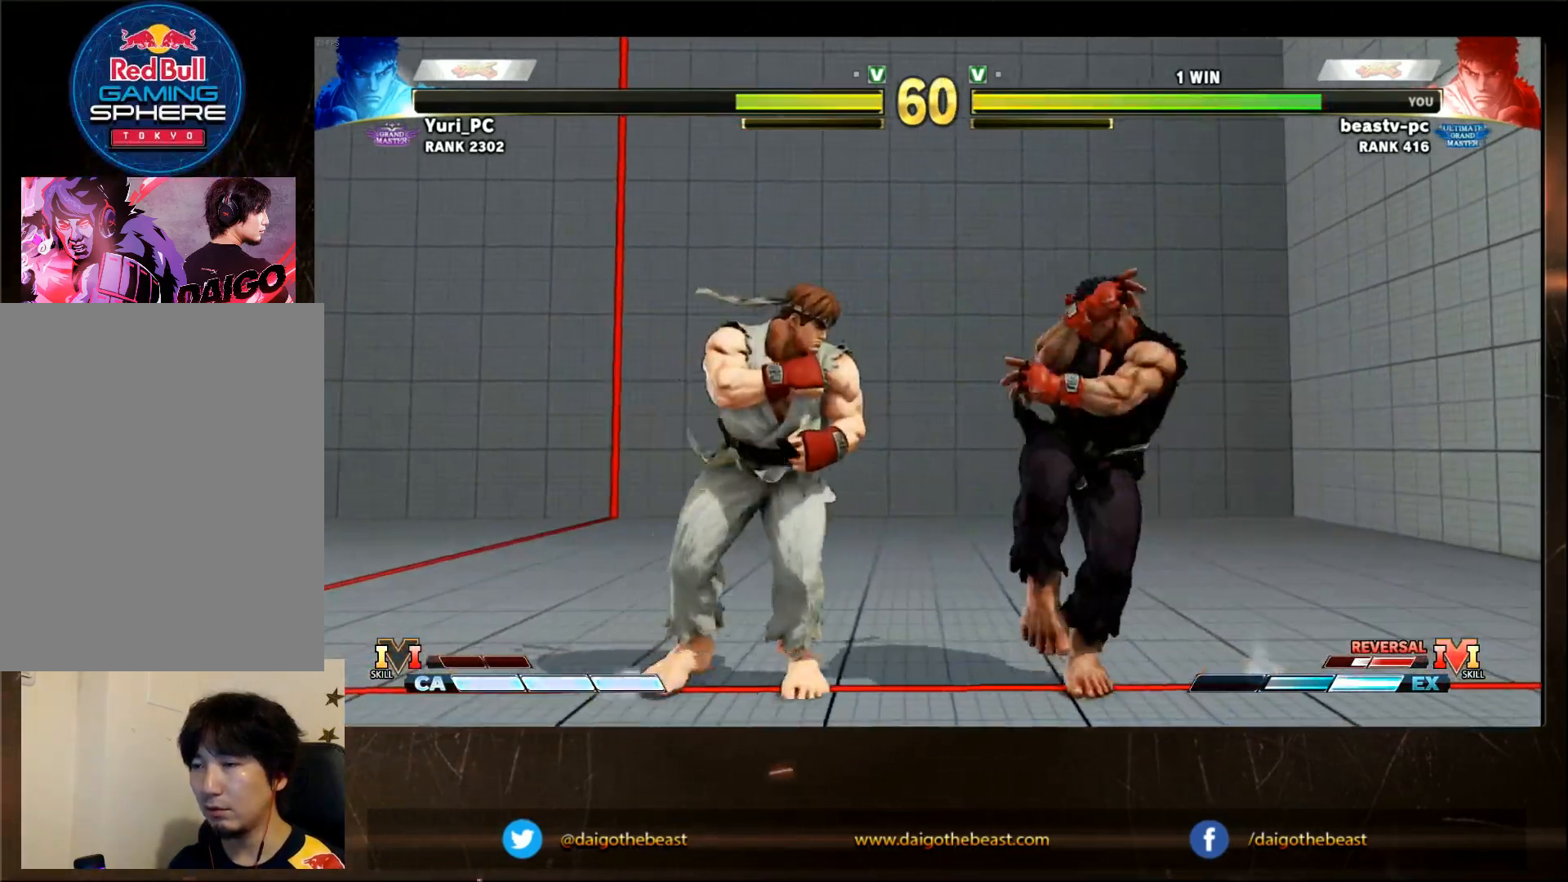
{"dt_ms": 500, "buttons": [], "left_stick": "down"}
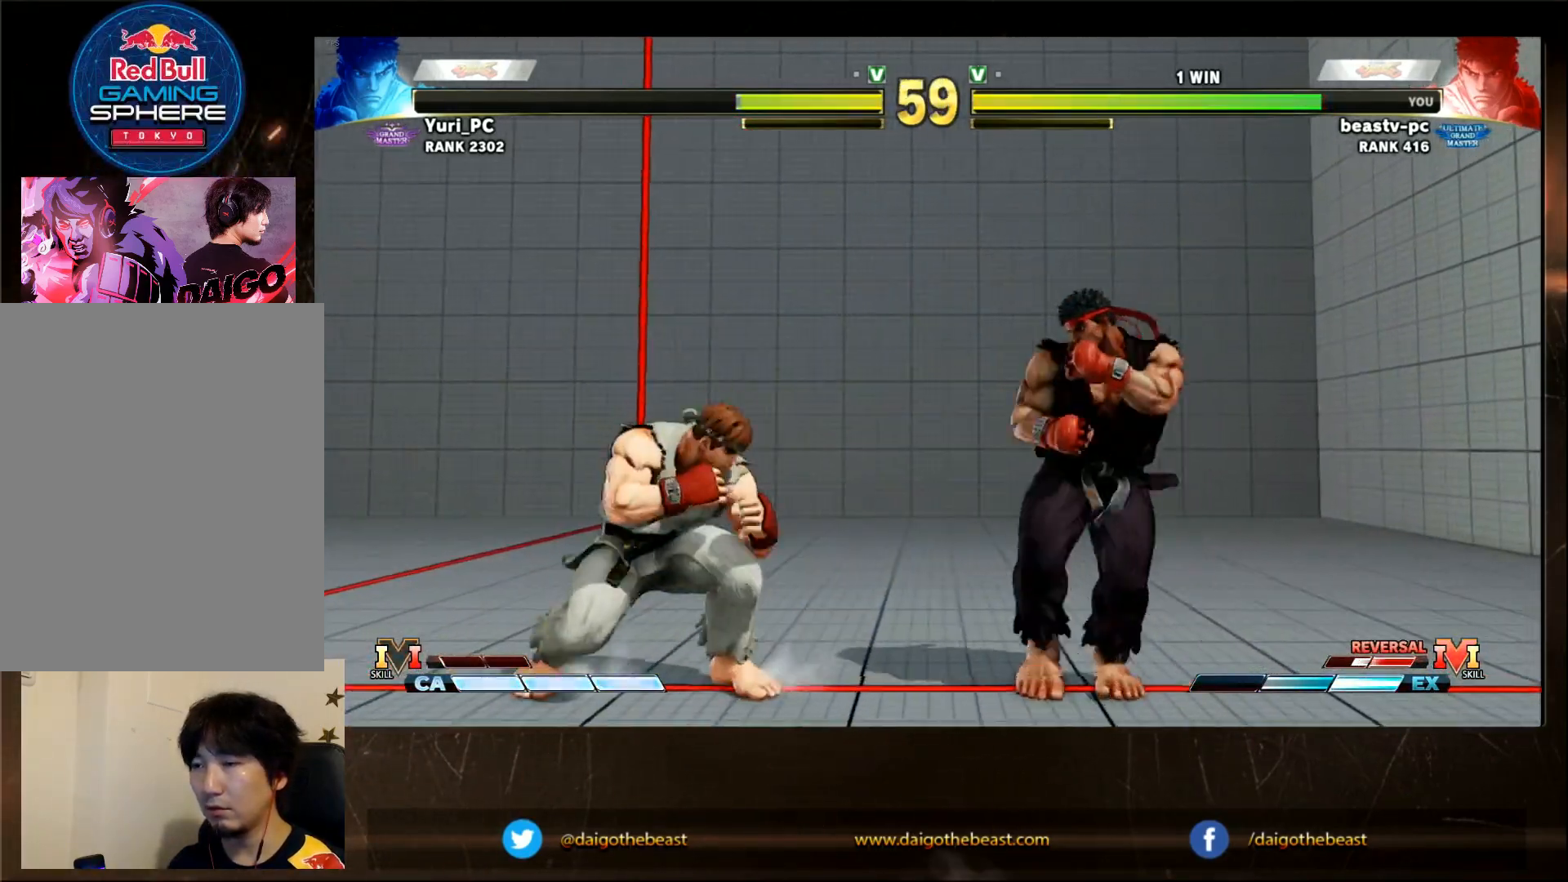
{"dt_ms": 500, "buttons": [], "left_stick": "center", "events": [[33, "CIRCLE", "down"], [33, "CROSS", "down"], [33, "left_stick", "right"], [100, "CIRCLE", "up"], [100, "CROSS", "up"], [367, "left_stick", "center"]]}
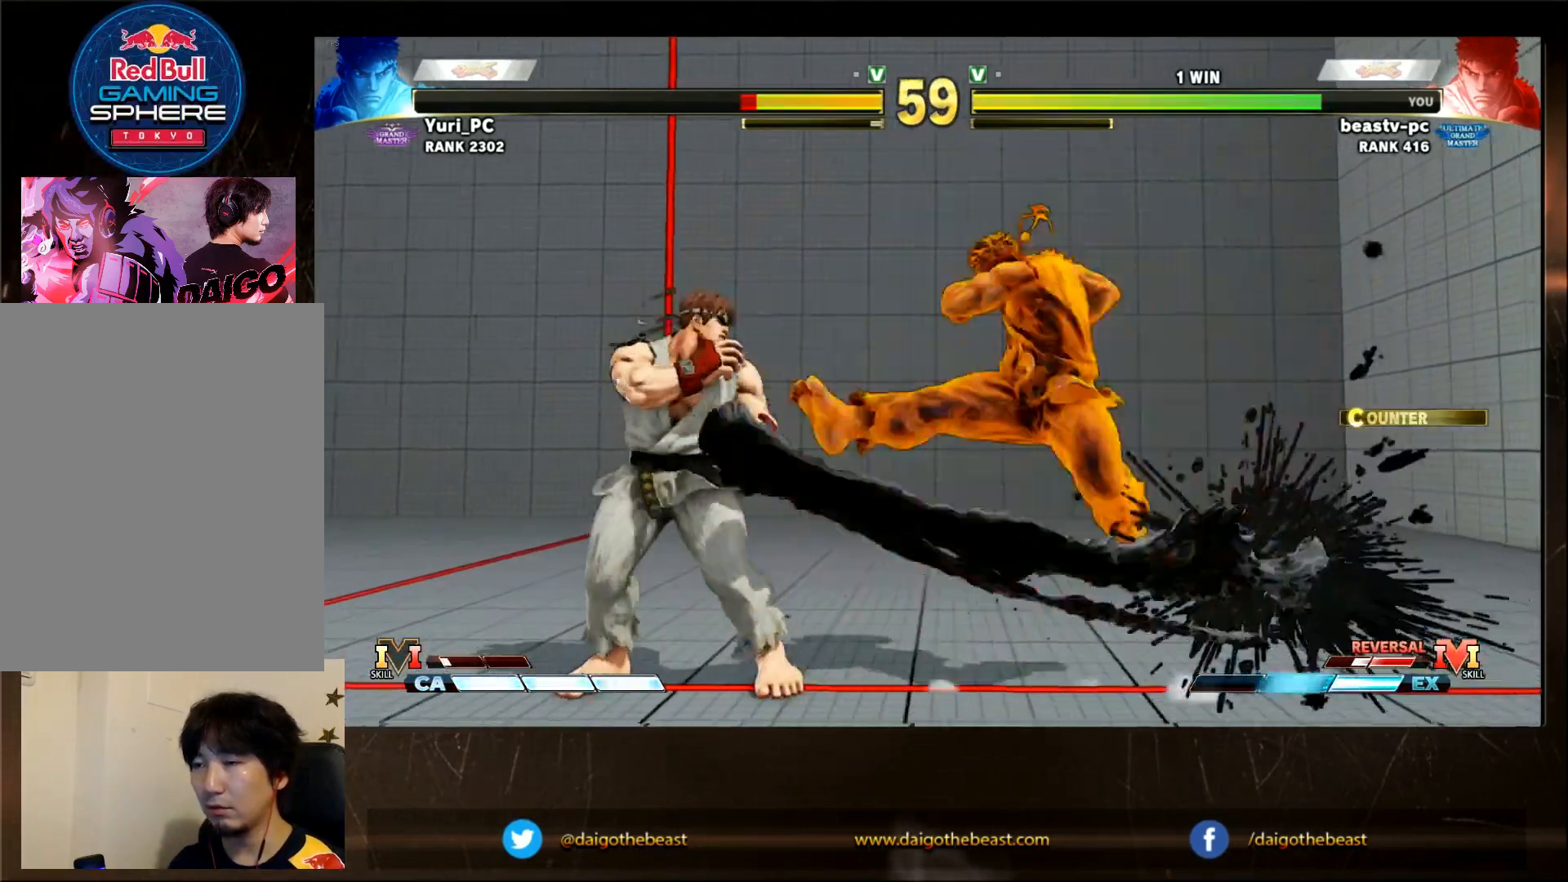
{"dt_ms": 500, "buttons": [], "left_stick": "down-right"}
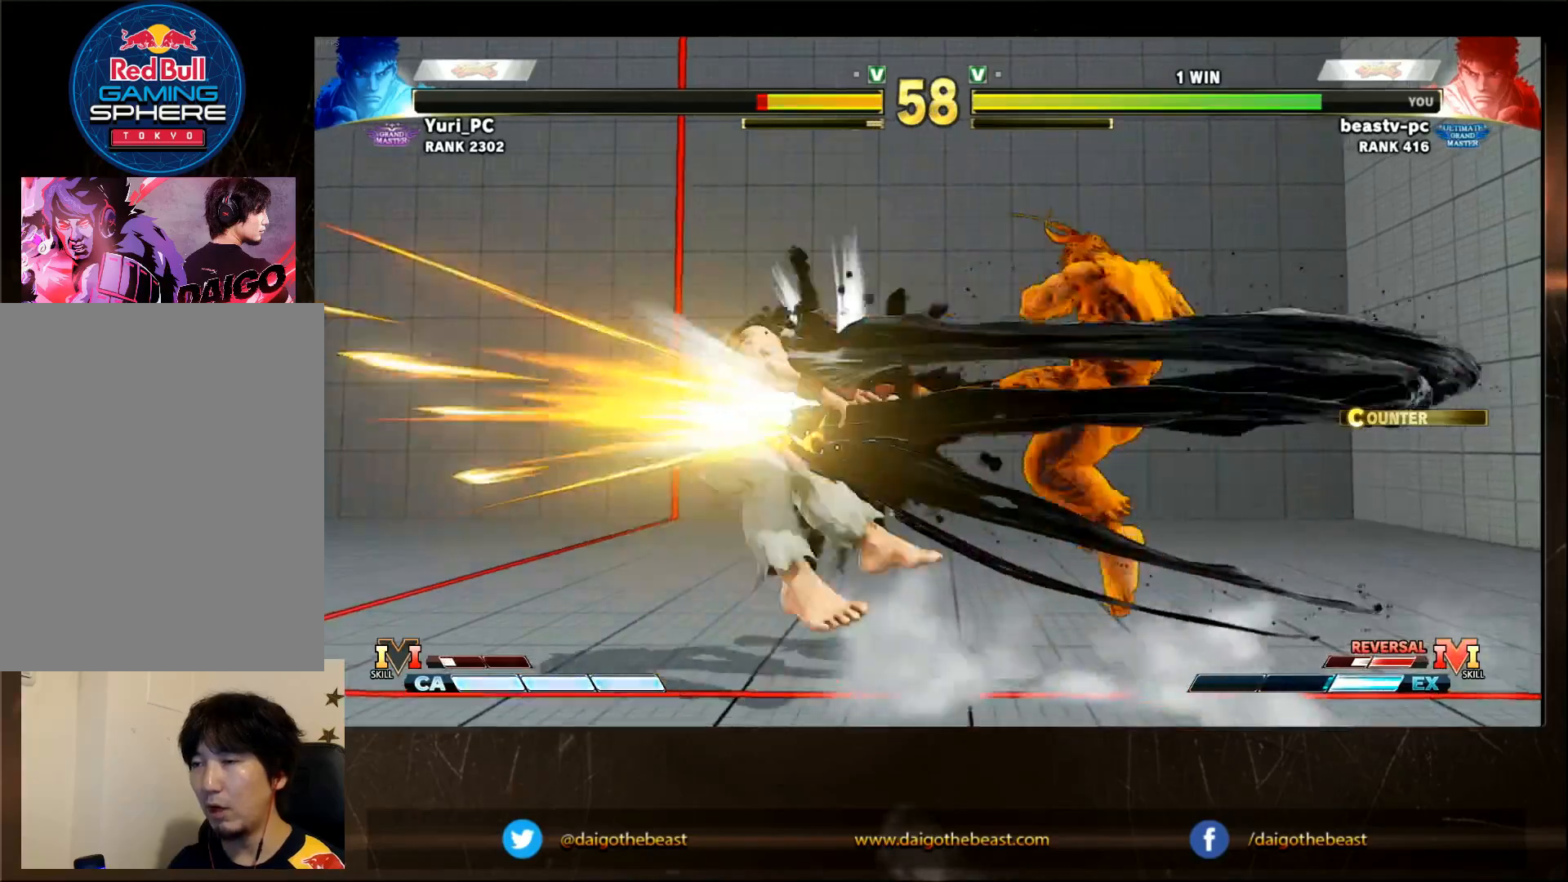
{"dt_ms": 500, "buttons": [], "left_stick": "left", "events": [[33, "left_stick", "center"], [317, "left_stick", "down"], [467, "left_stick", "left"]]}
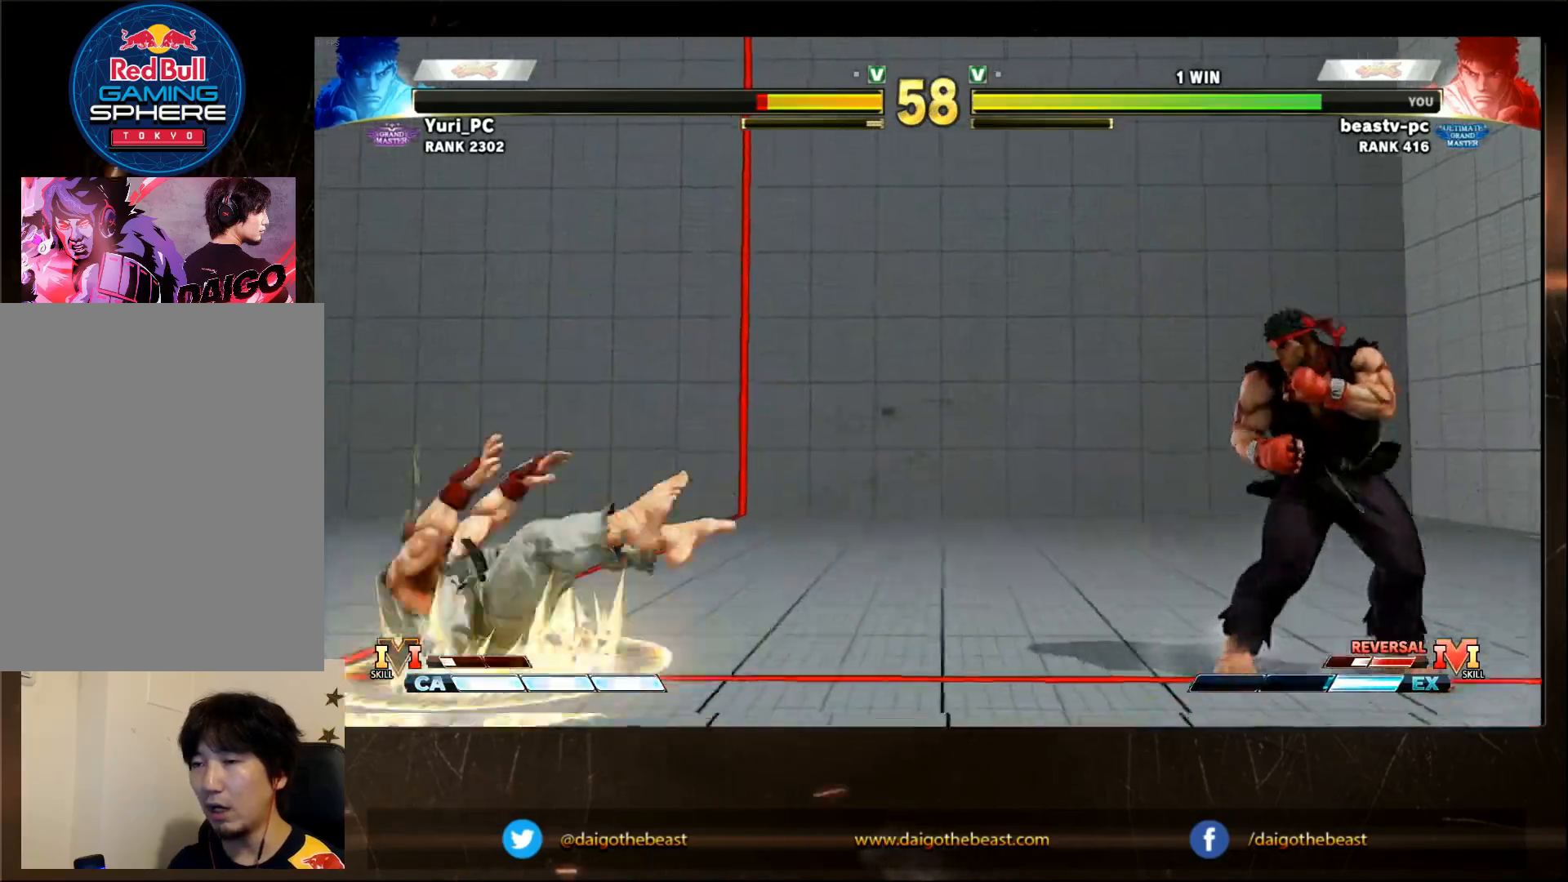
{"dt_ms": 500, "buttons": [], "left_stick": "center", "events": [[17, "SQUARE", "down"], [33, "SQUARE", "up"], [67, "left_stick", "center"]]}
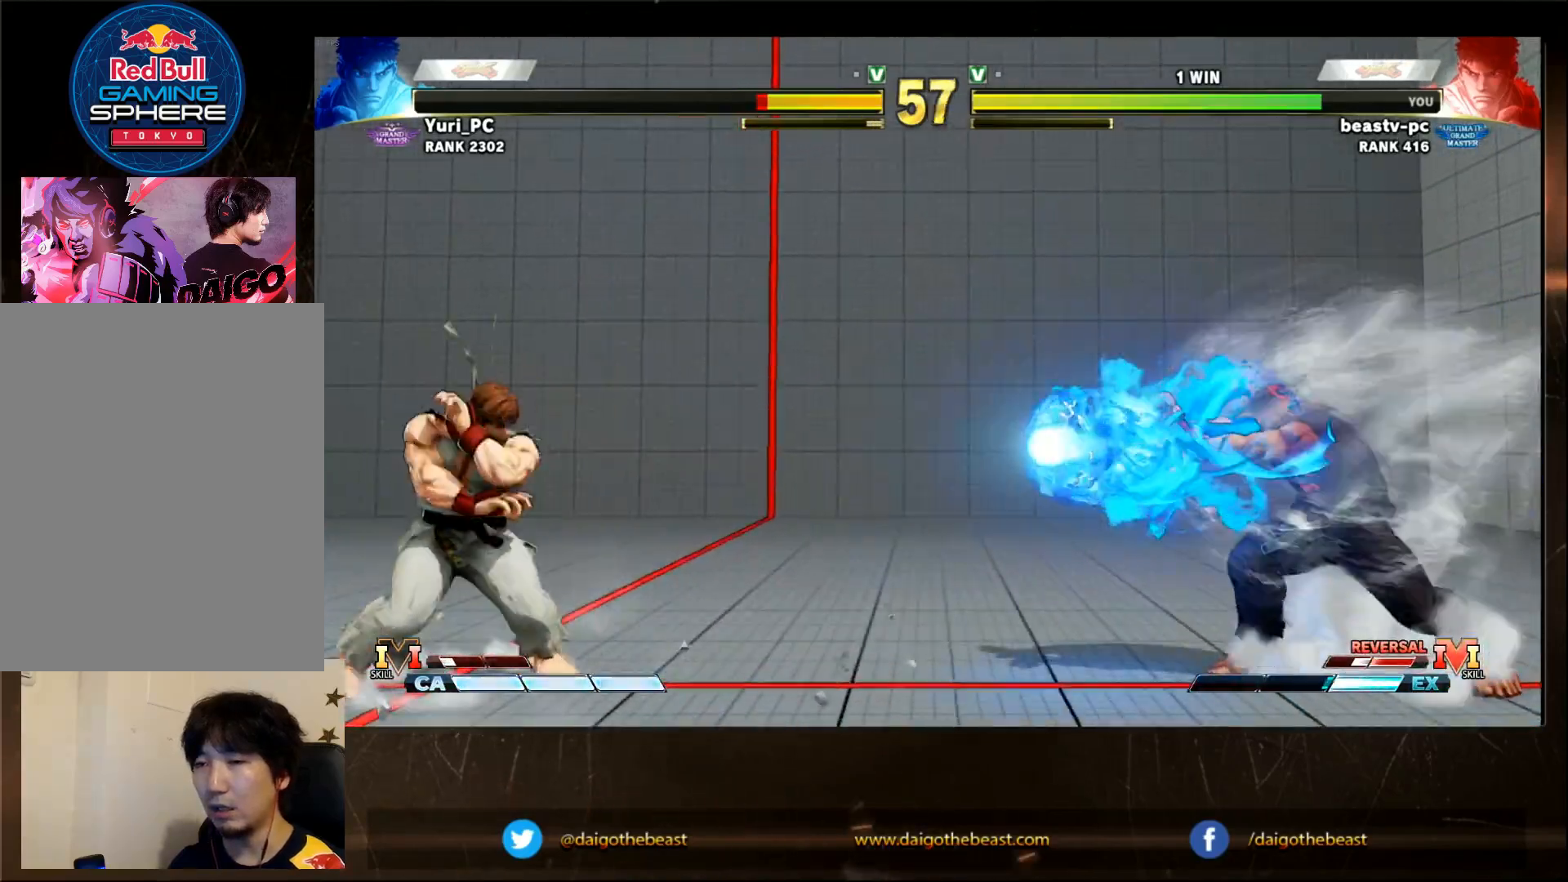
{"dt_ms": 500, "buttons": [], "left_stick": "left", "events": [[117, "left_stick", "left"], [167, "left_stick", "center"], [217, "left_stick", "left"], [317, "left_stick", "center"], [483, "left_stick", "left"]]}
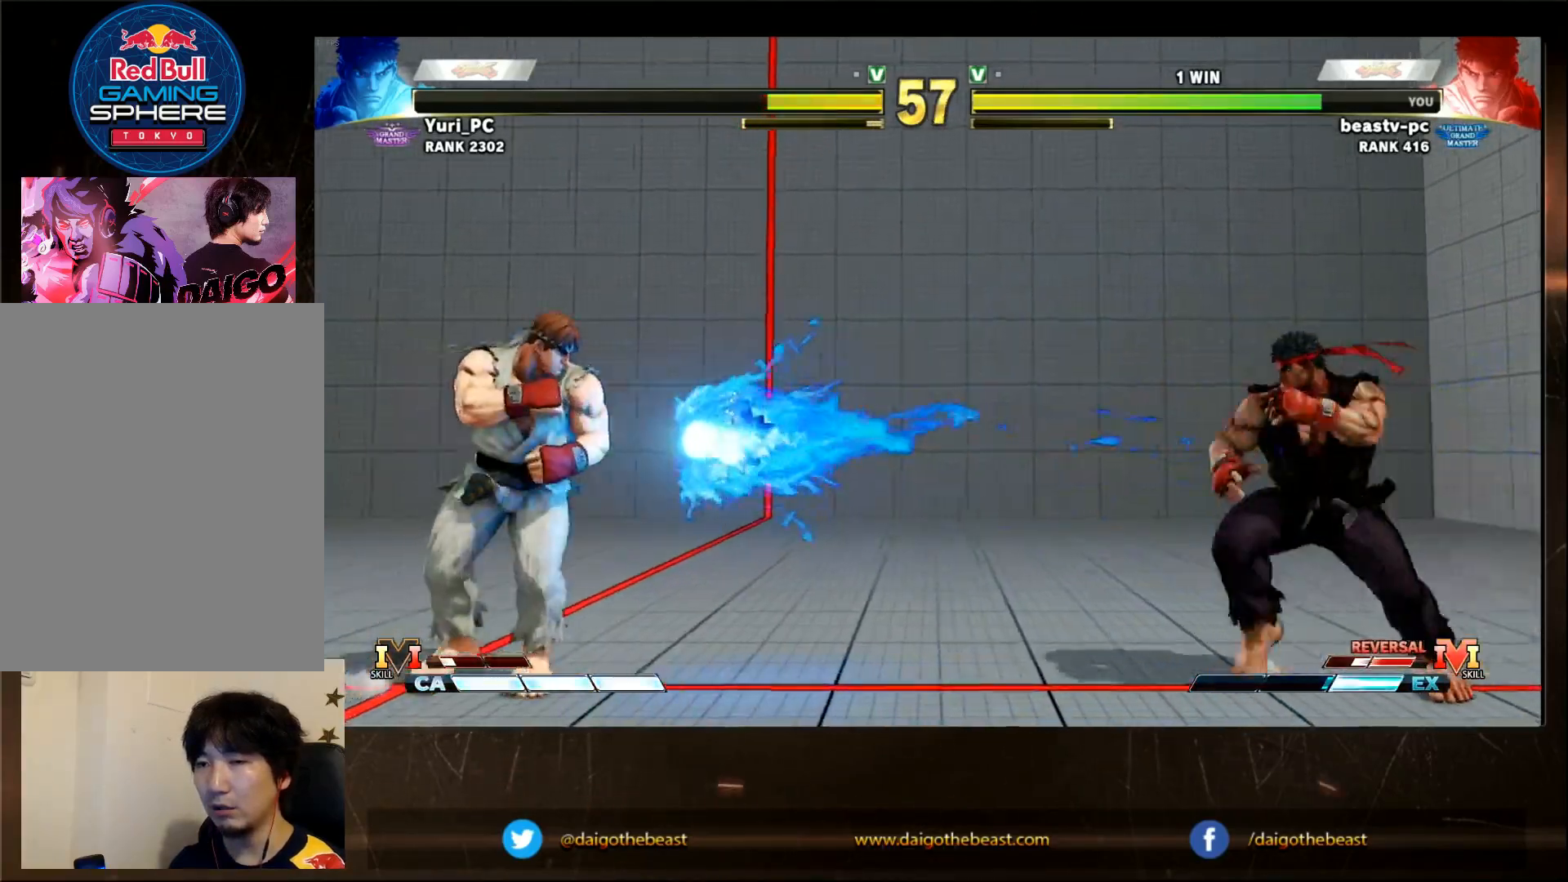
{"dt_ms": 500, "buttons": [], "left_stick": "down-right", "events": [[133, "left_stick", "down-right"]]}
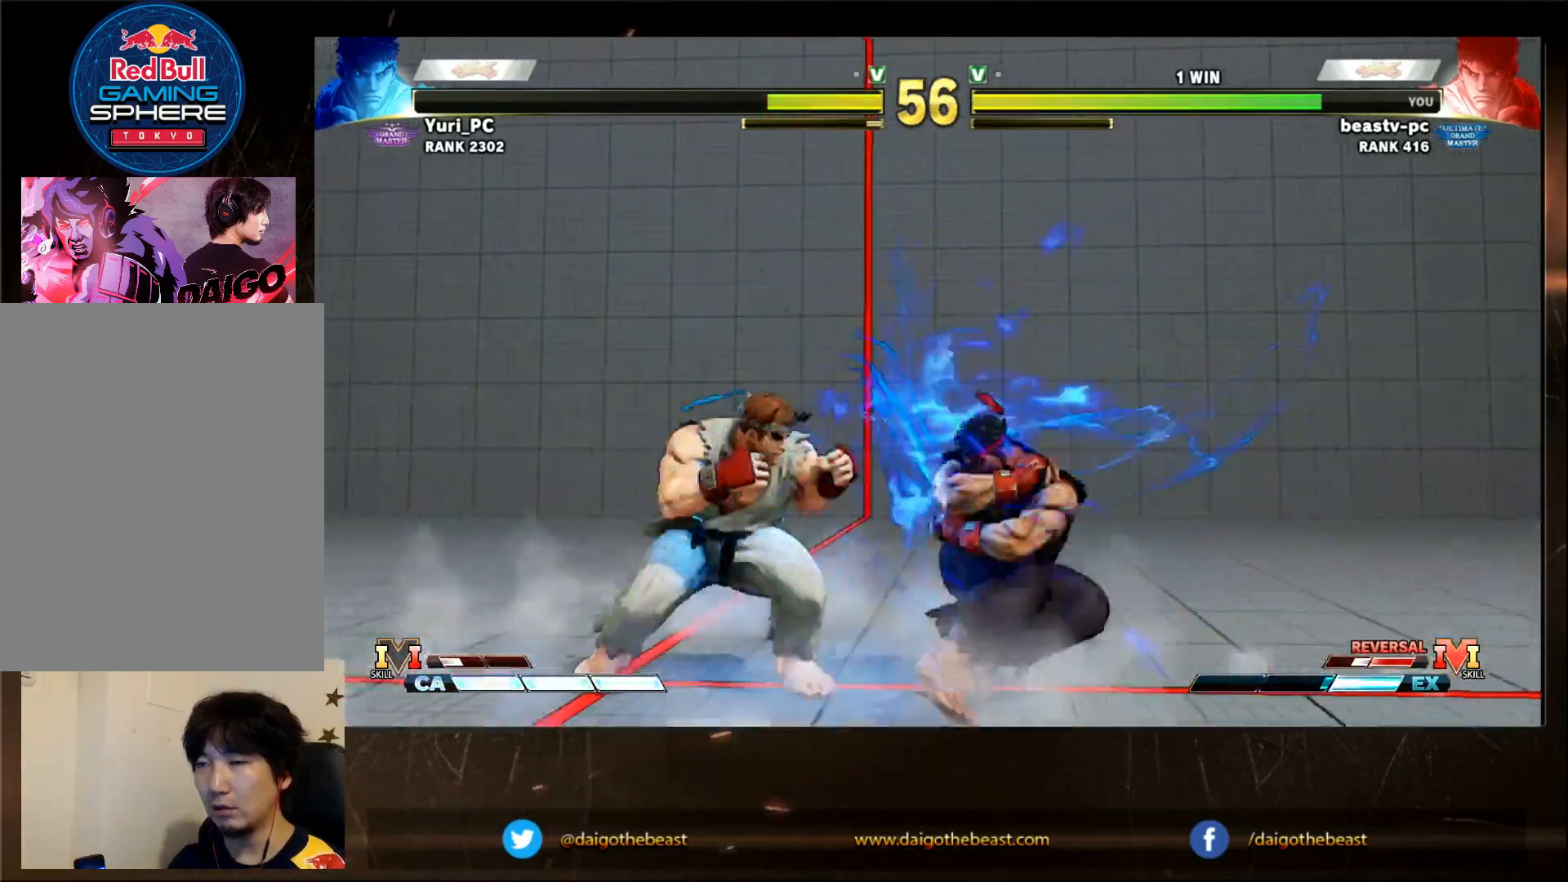
{"dt_ms": 500, "buttons": ["CIRCLE"], "left_stick": "down-right"}
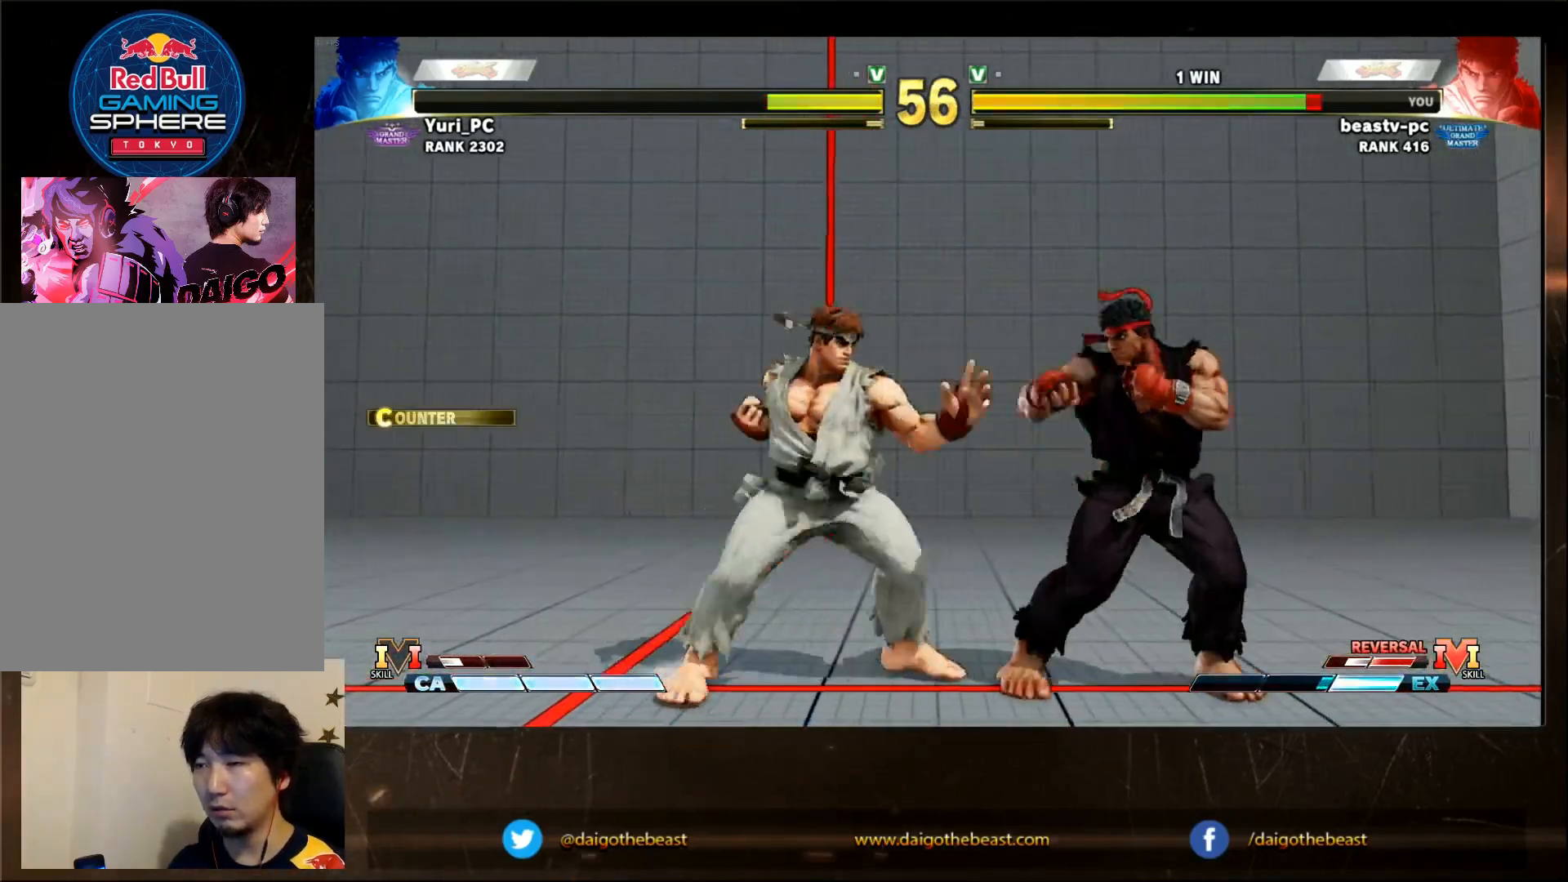
{"dt_ms": 500, "buttons": [], "left_stick": "right", "events": [[67, "CIRCLE", "up"], [367, "left_stick", "right"]]}
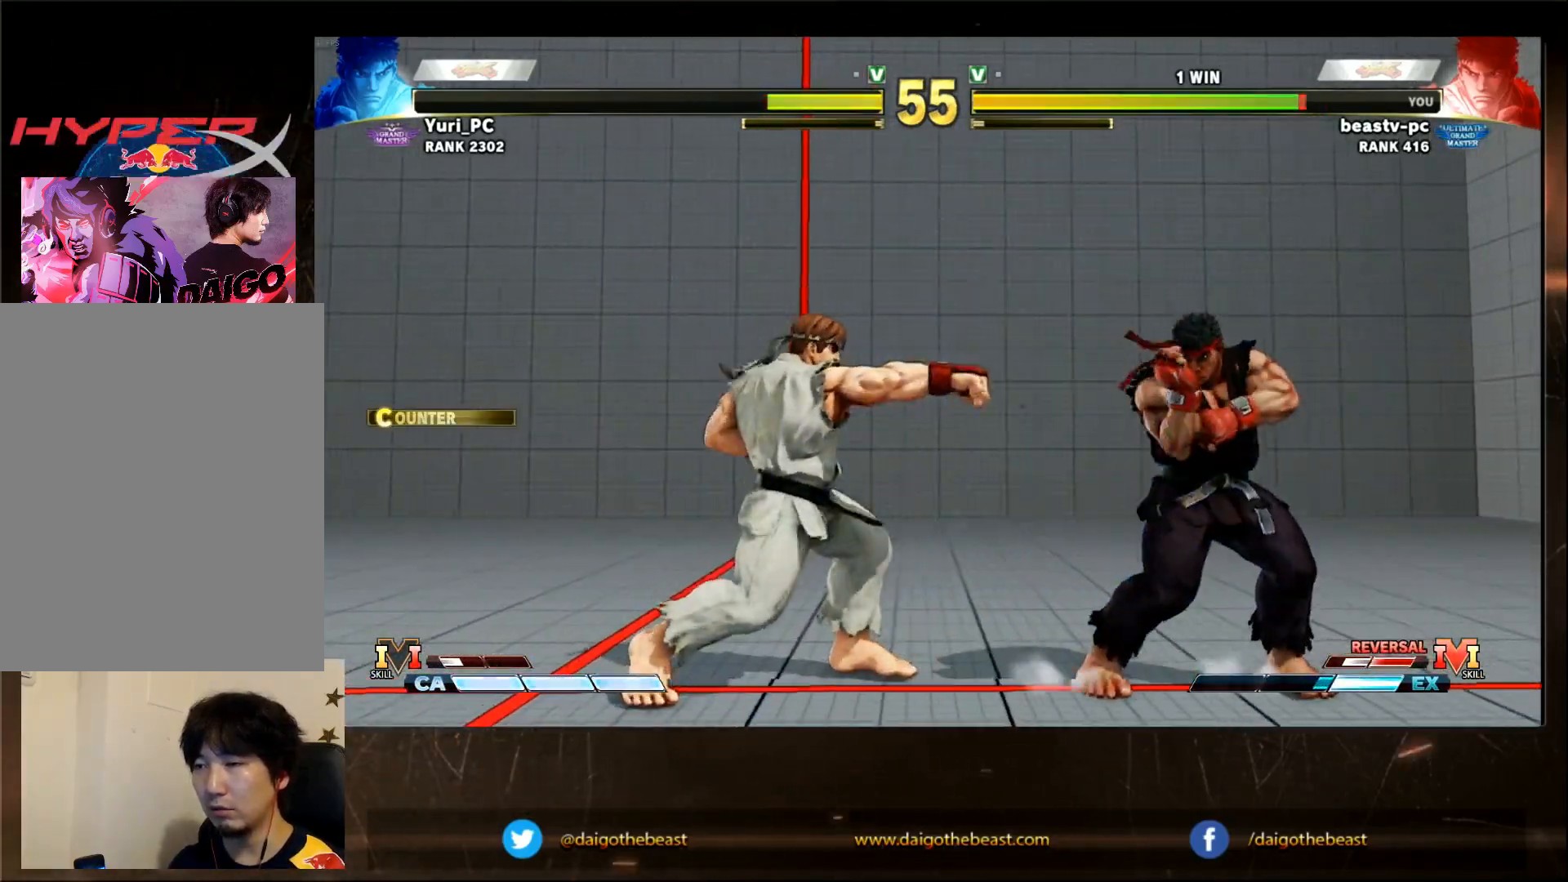
{"dt_ms": 500, "buttons": [], "left_stick": "center", "events": [[167, "left_stick", "down-right"], [333, "left_stick", "center"]]}
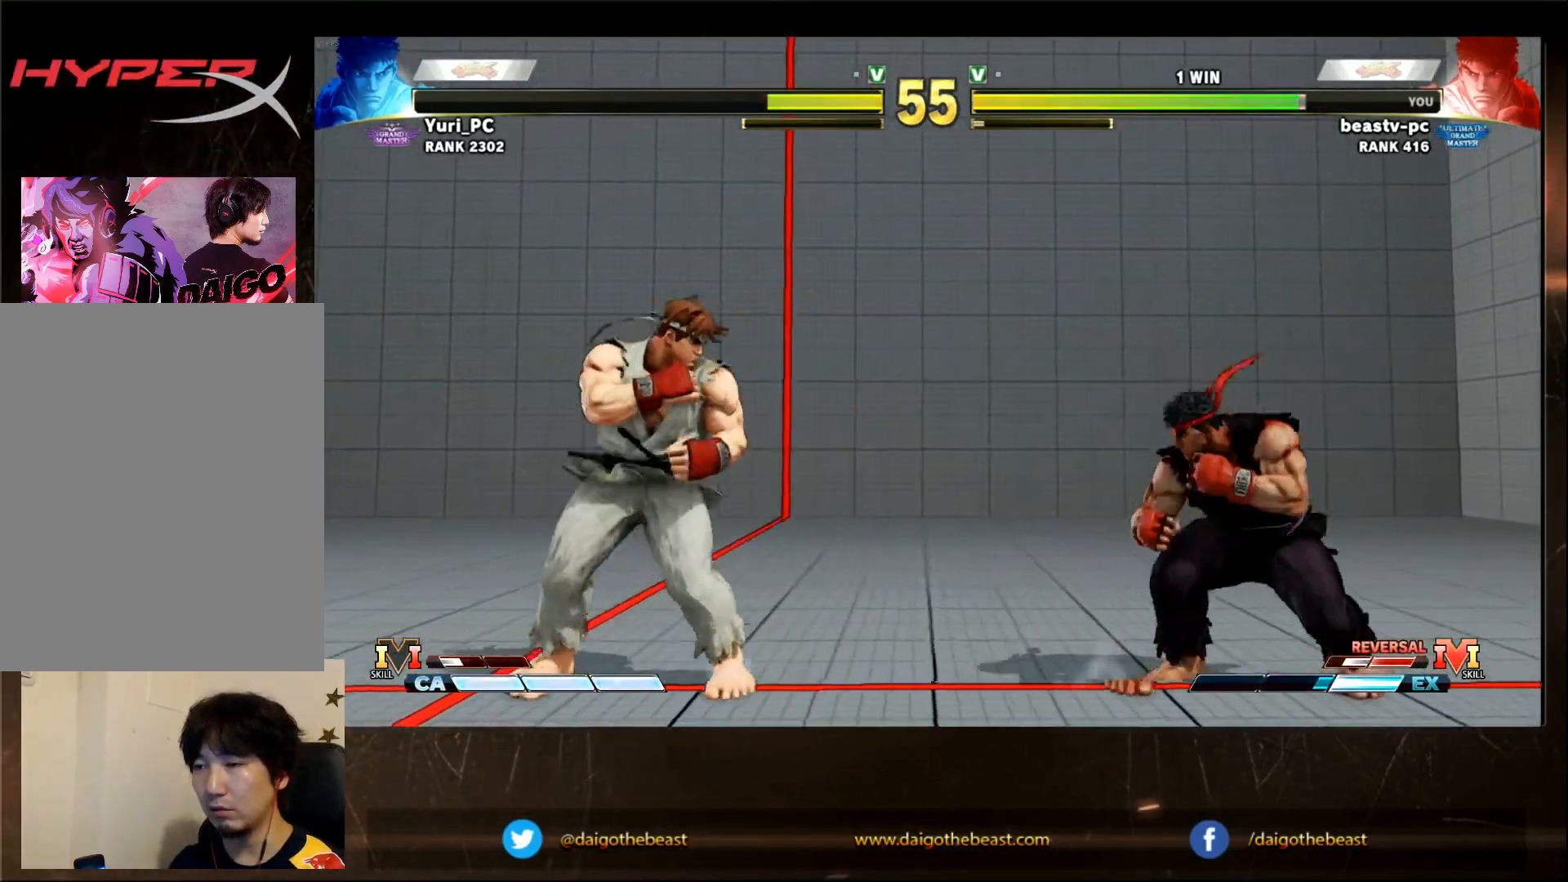
{"dt_ms": 1000, "buttons": [], "left_stick": "center"}
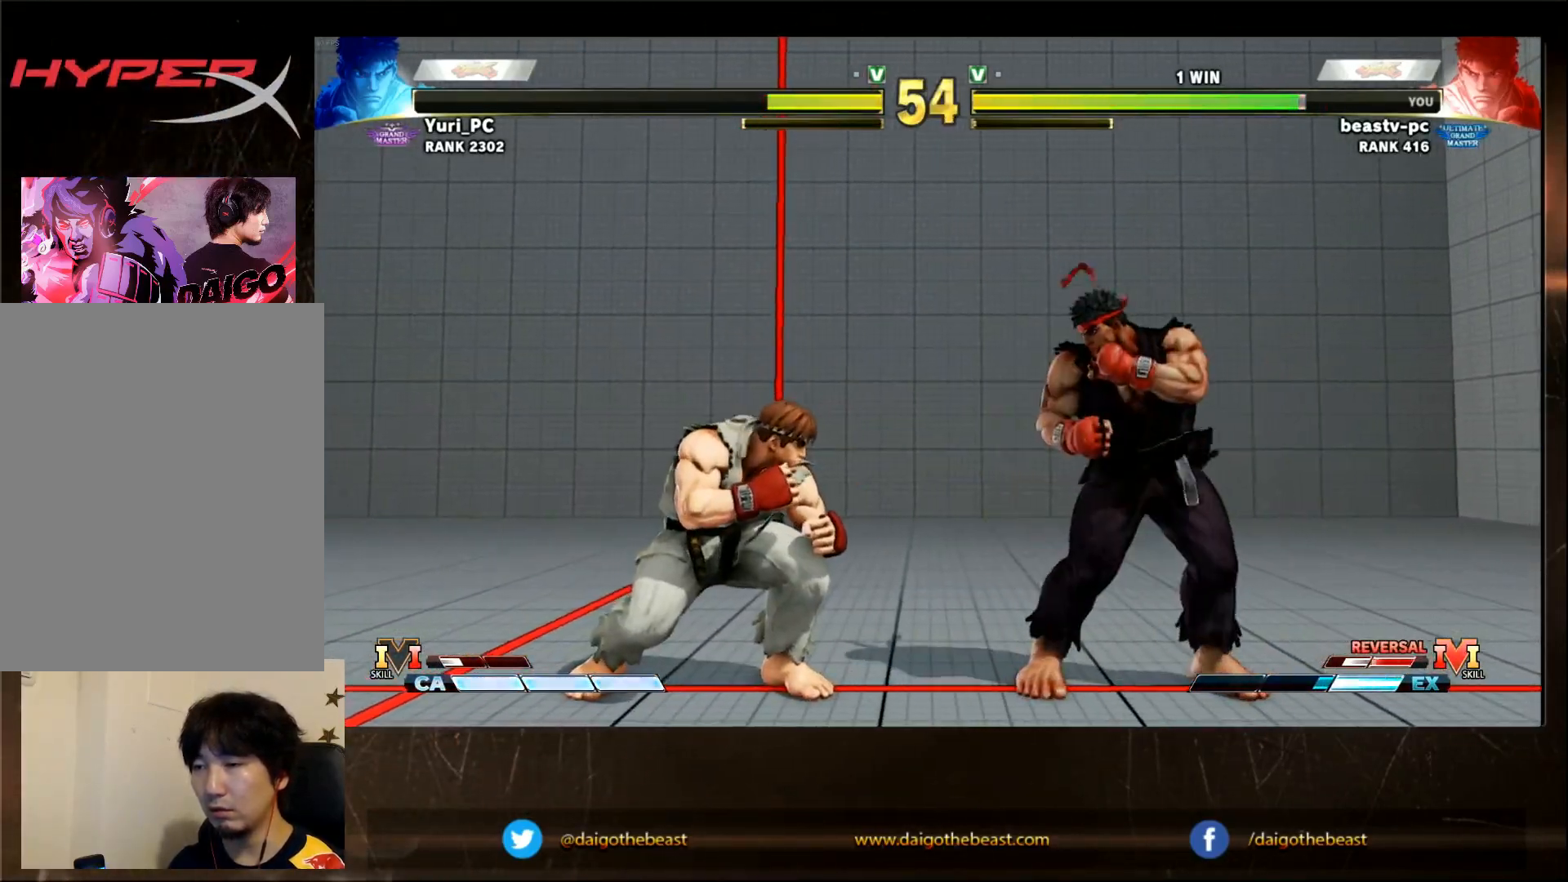
{"dt_ms": 1000, "buttons": [], "left_stick": "center"}
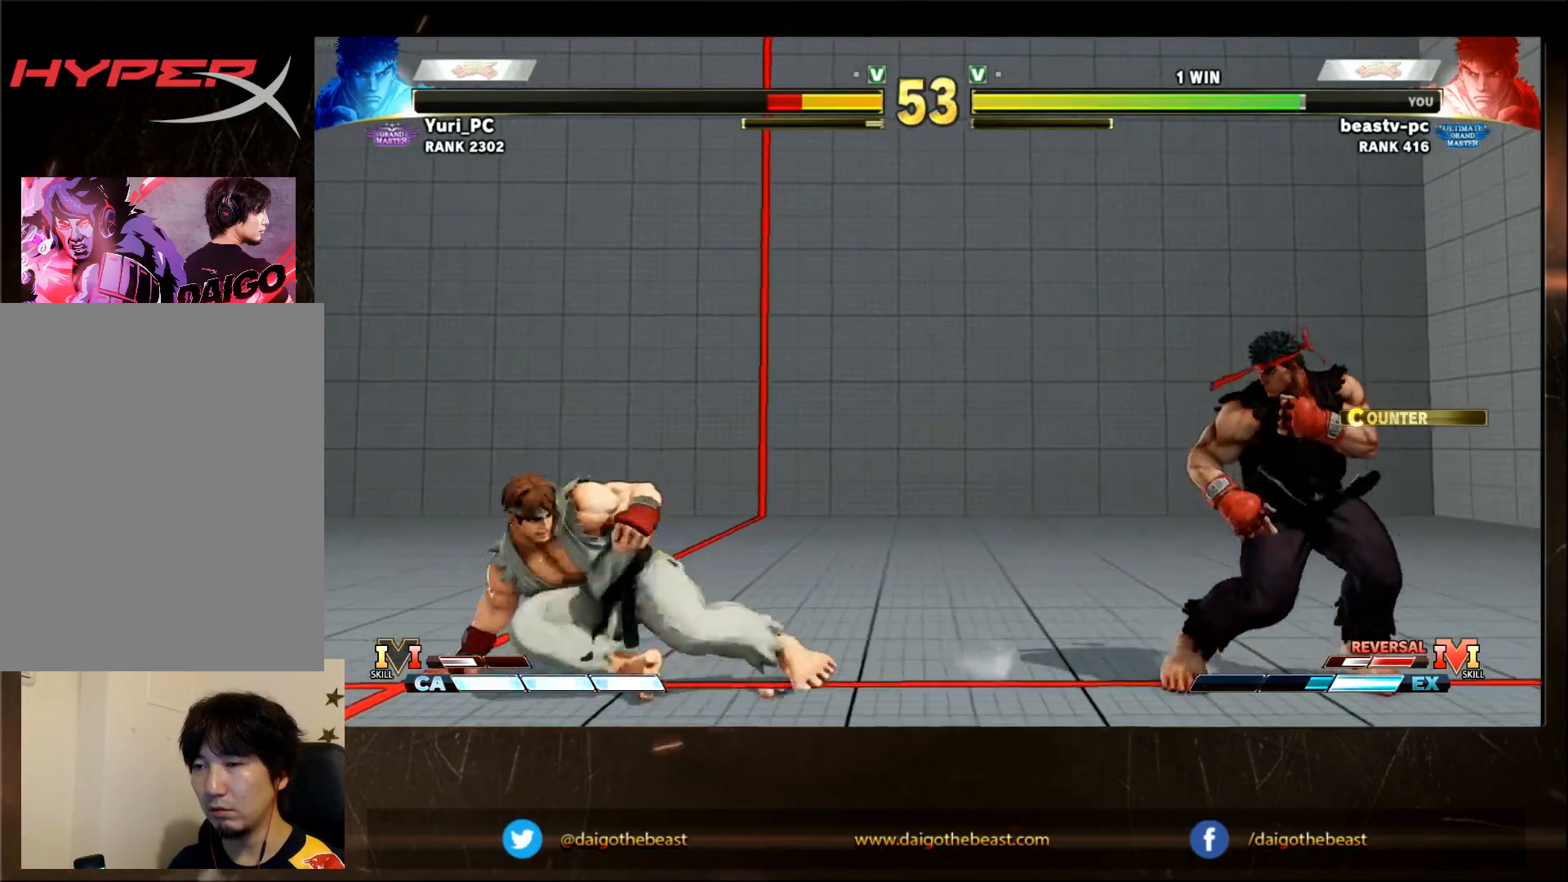
{"dt_ms": 1000, "buttons": [], "left_stick": "left"}
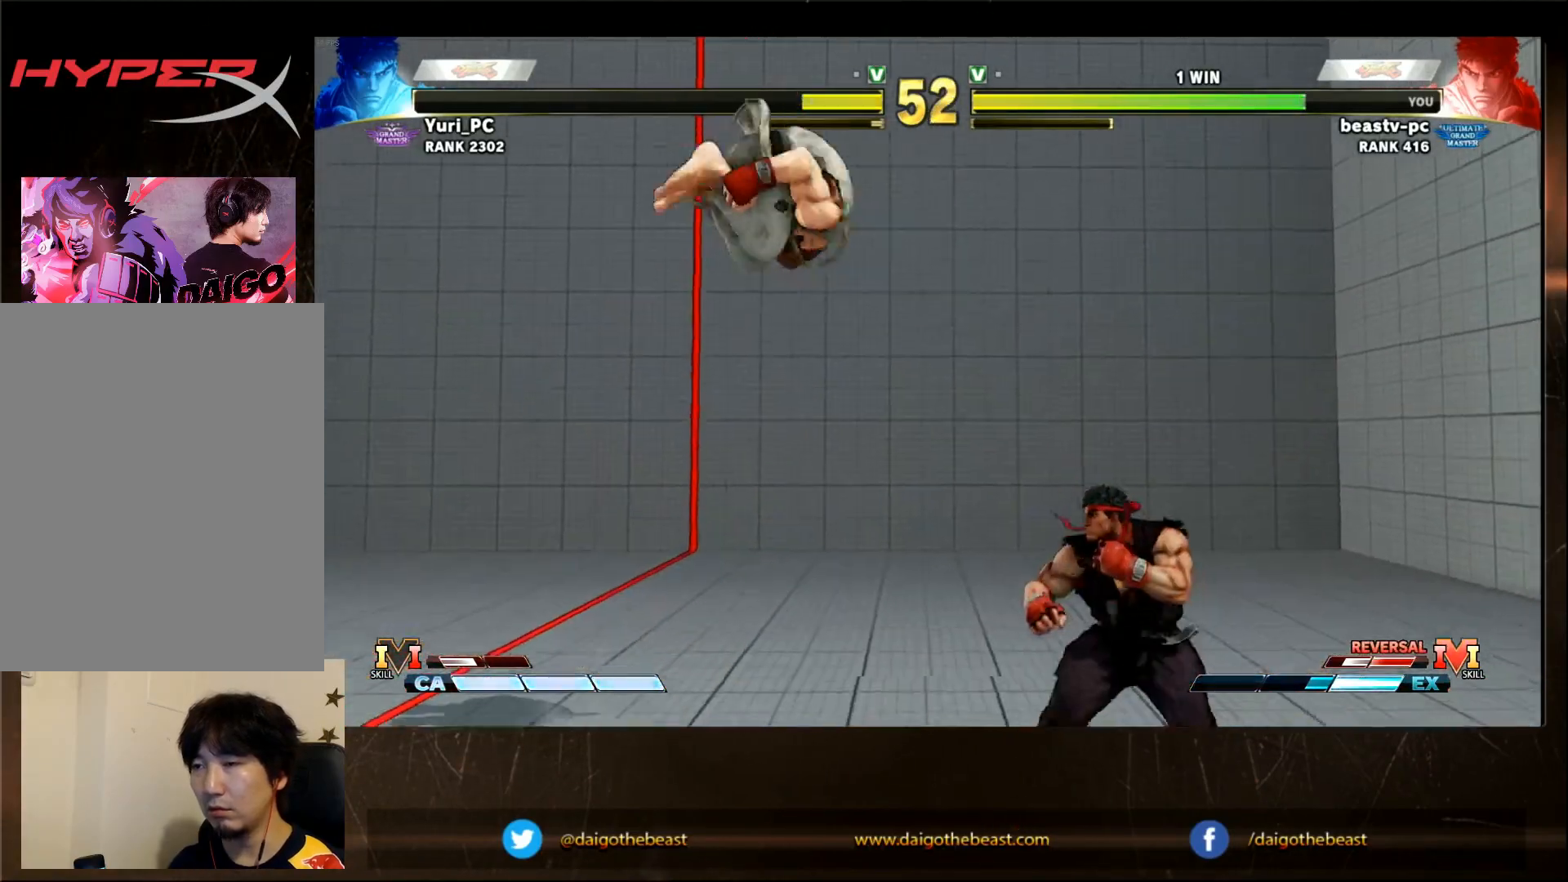
{"dt_ms": 500, "buttons": [], "left_stick": "center", "events": [[33, "left_stick", "down"], [100, "left_stick", "left"], [167, "left_stick", "center"]]}